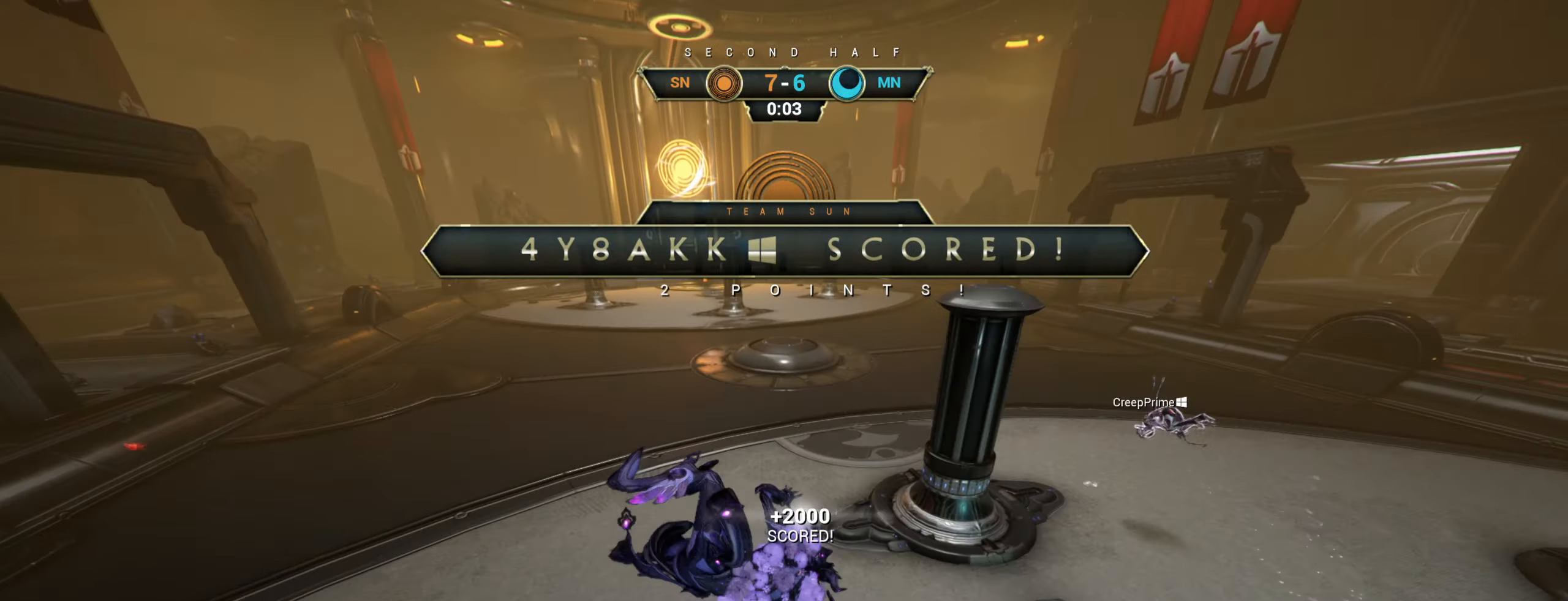
Gameplay with keyboard and mouse; each line is a JSON object with the keys and mouse buttons held at the frame after it. "events" lists presses ("down") and releases ("up") of "a", "ctrl", "d", "e", "r", "s", "shift", "space", "tab", "w", "mouse_left", "mouse_wheel", "mouse_right", "mouse_mb4" and "mouse_mb5" between this image and that frame as [ms after this image, input, new state], when the widget could be followed in between. "mouse_left", "mouse_wheel", "mouse_right", "mouse_mb4", "mouse_mb5" = the "left", "wheel", "right", "mb4", "mb5" buttons of the "mouse" list. No other keys are recorded. "wheel" means that the mouse wheel is clicked or scrolled. Not read: mouse_move.
{"keys": ["w"], "mouse": [], "events": [[217, "ctrl", "down"], [217, "mouse_right", "down"], [317, "ctrl", "up"], [333, "mouse_right", "up"]]}
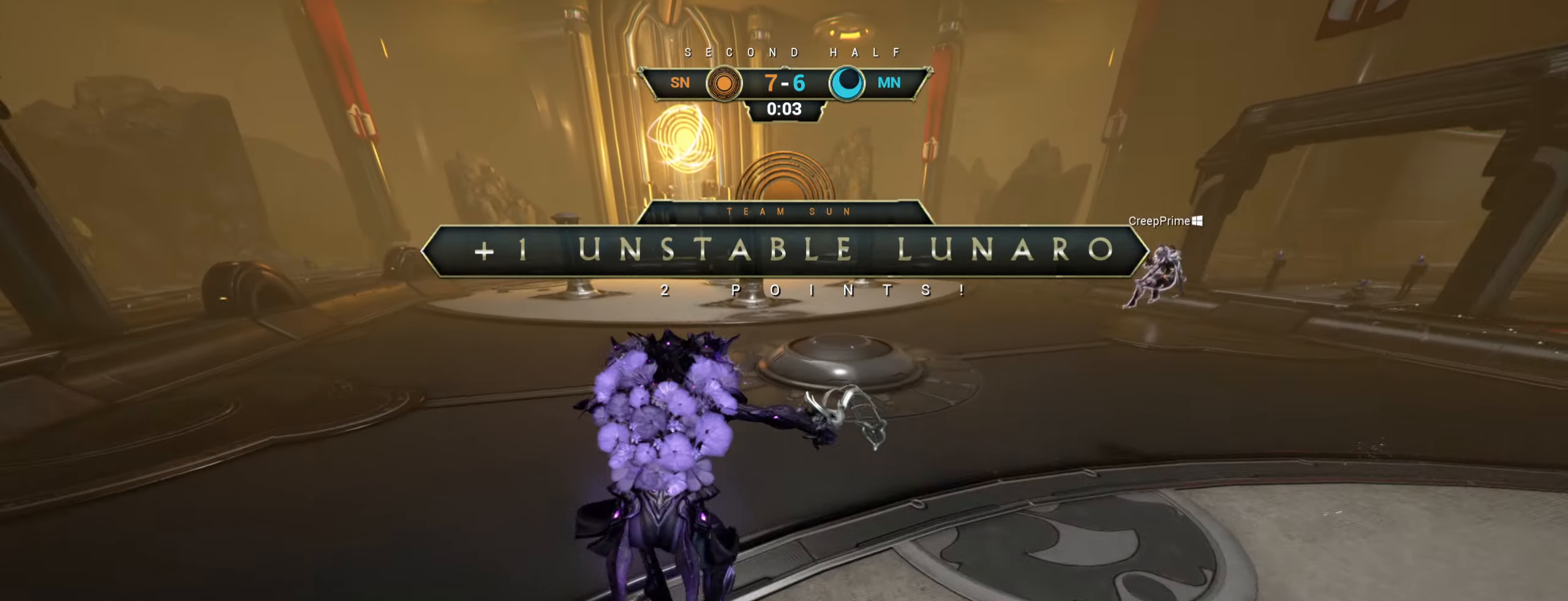
{"keys": ["w"], "mouse": ["right"], "events": [[367, "ctrl", "down"], [400, "space", "down"], [467, "mouse_right", "down"], [467, "space", "up"], [500, "ctrl", "up"]]}
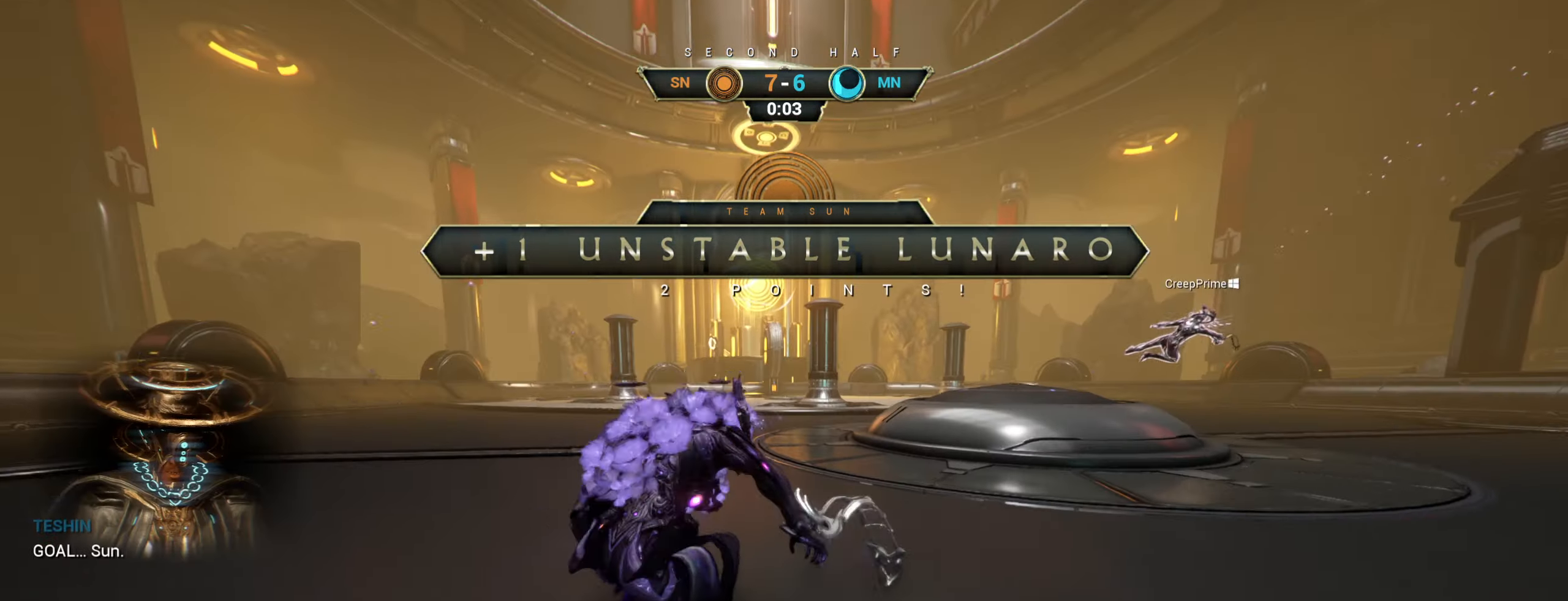
{"keys": [], "mouse": [], "events": [[67, "mouse_right", "up"], [283, "w", "up"]]}
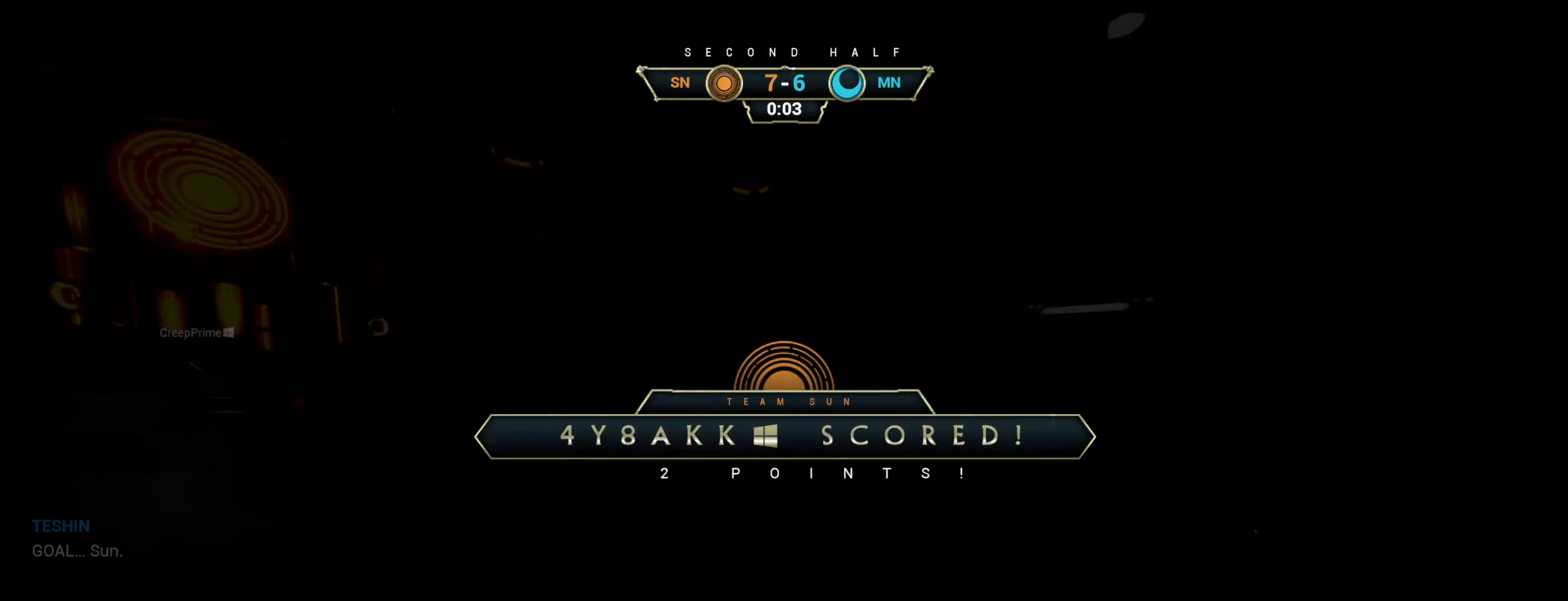
{"keys": [], "mouse": [], "events": []}
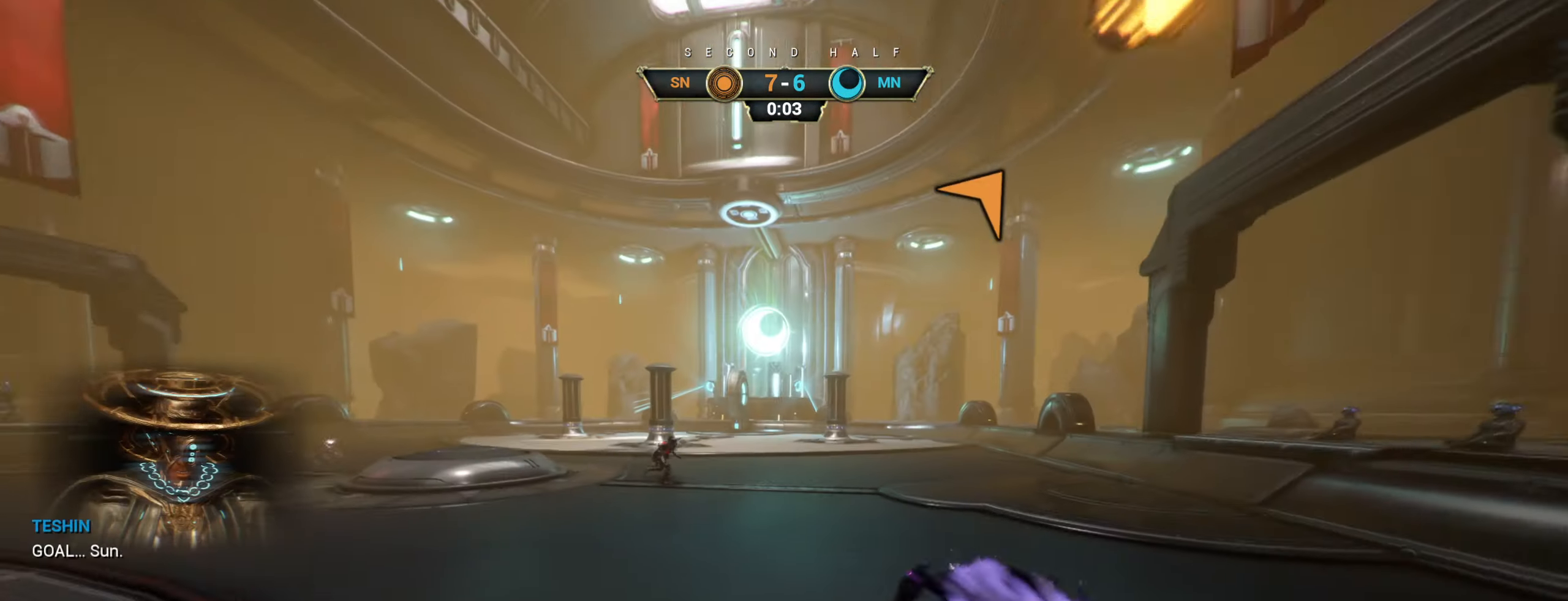
{"keys": [], "mouse": [], "events": []}
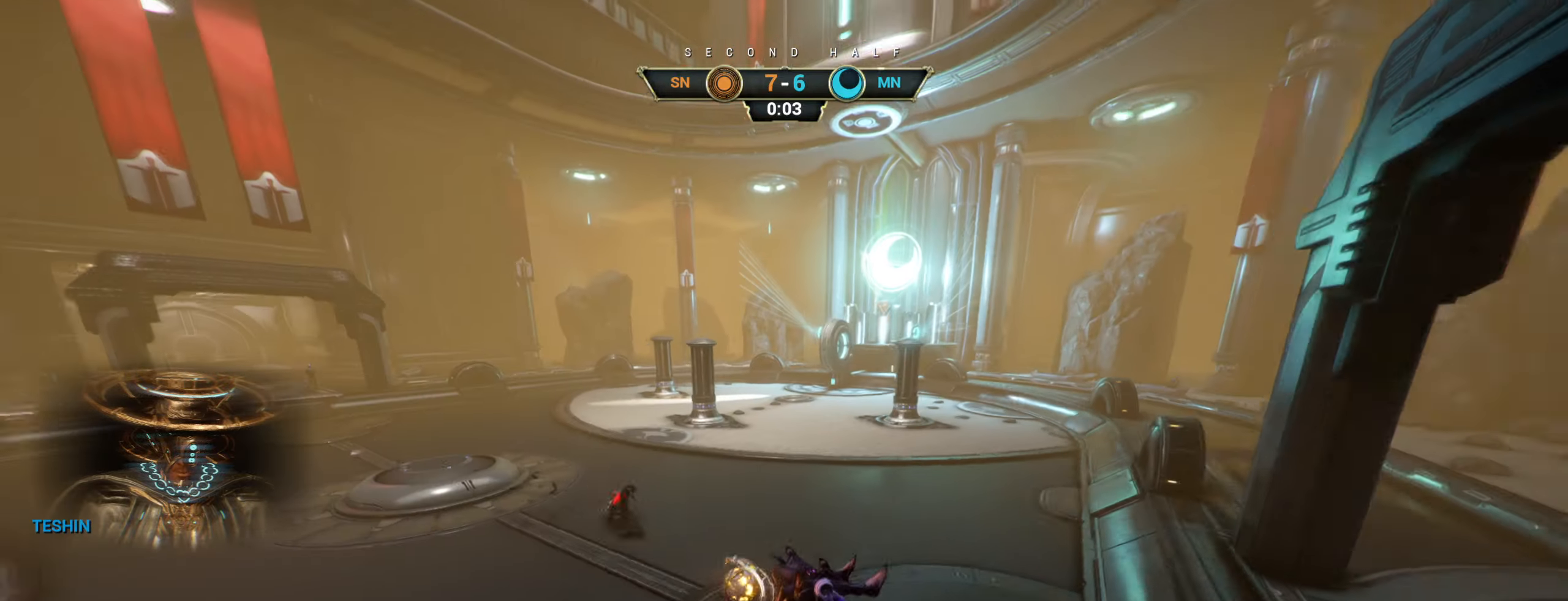
{"keys": [], "mouse": [], "events": []}
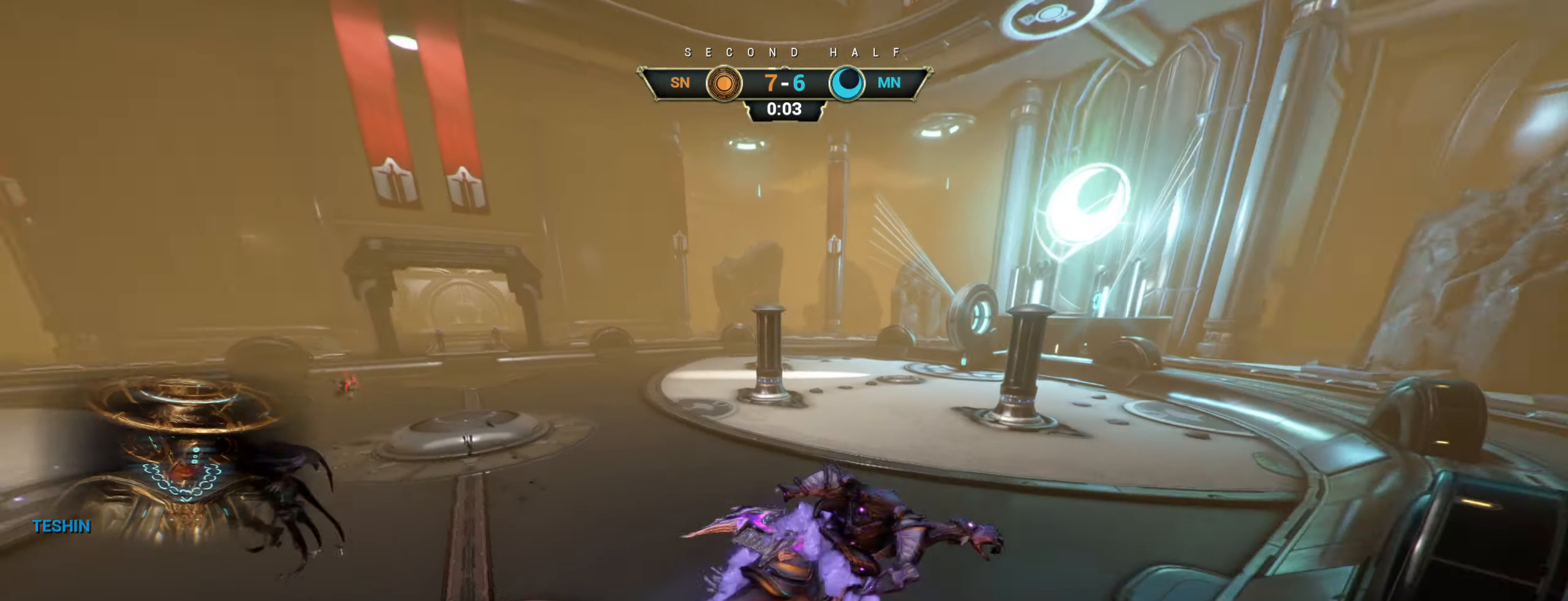
{"keys": [], "mouse": [], "events": []}
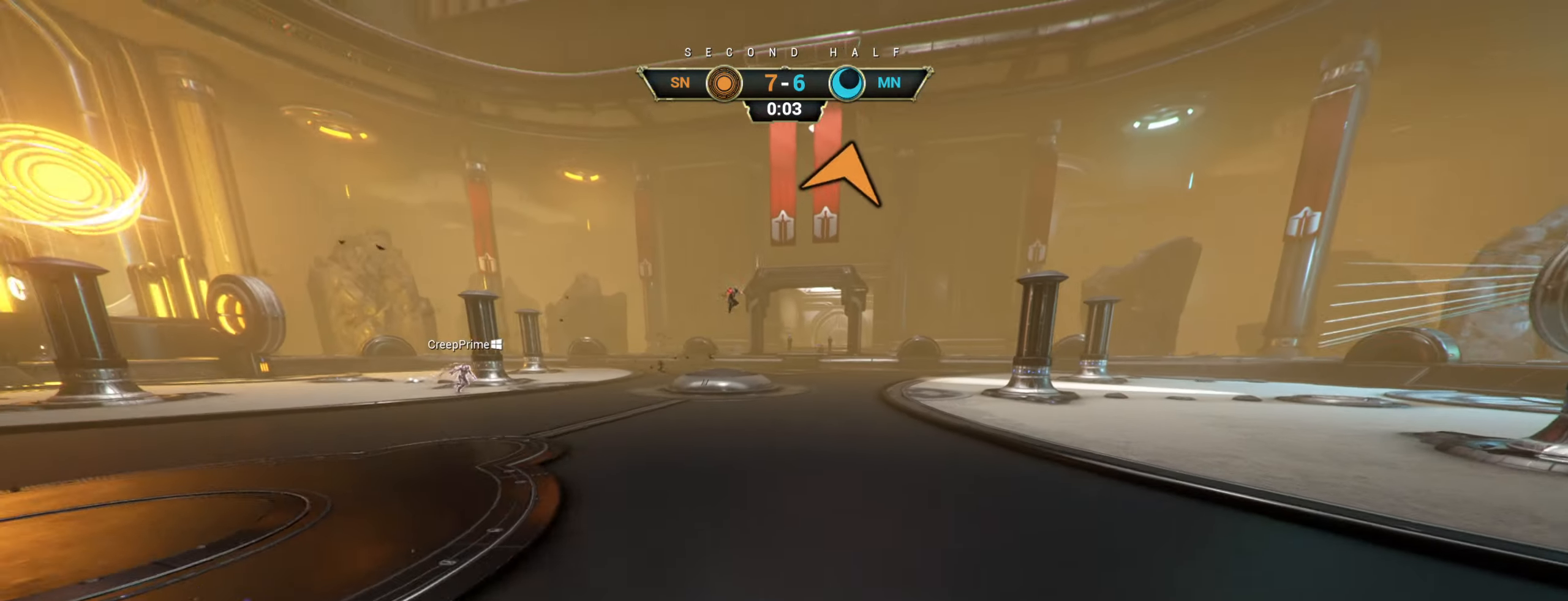
{"keys": [], "mouse": [], "events": []}
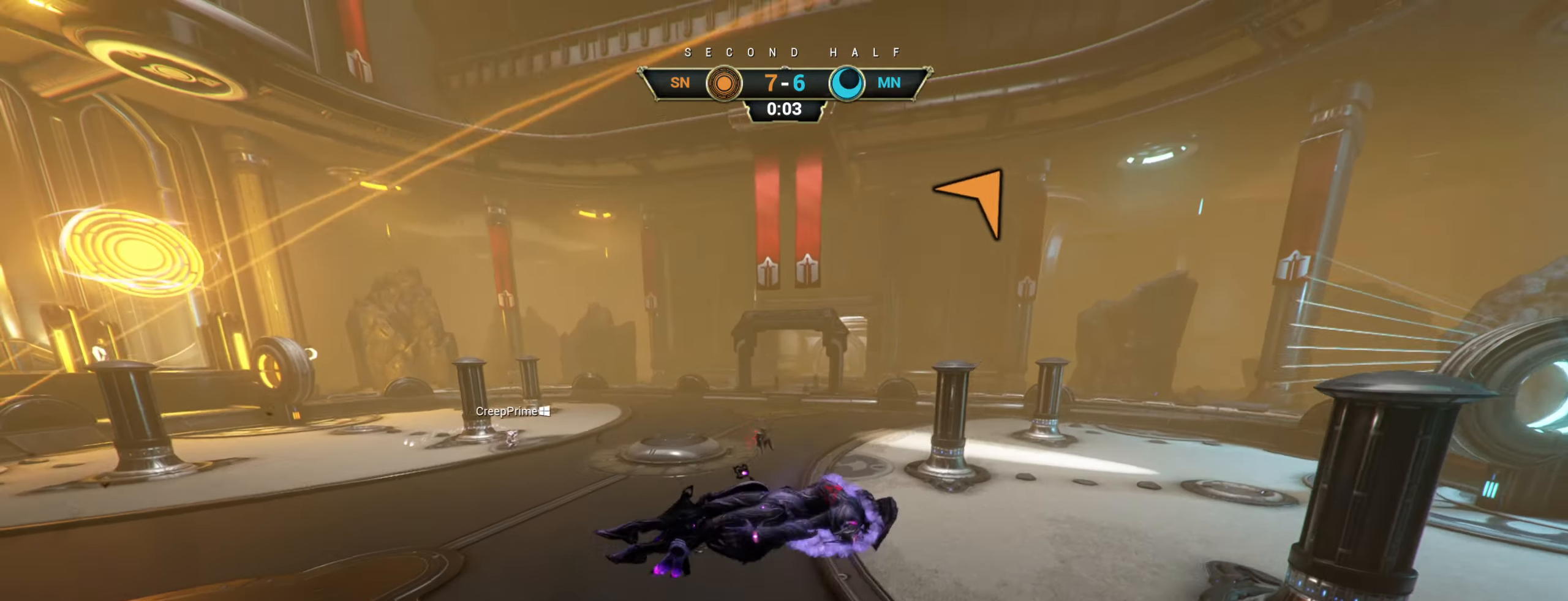
{"keys": [], "mouse": [], "events": []}
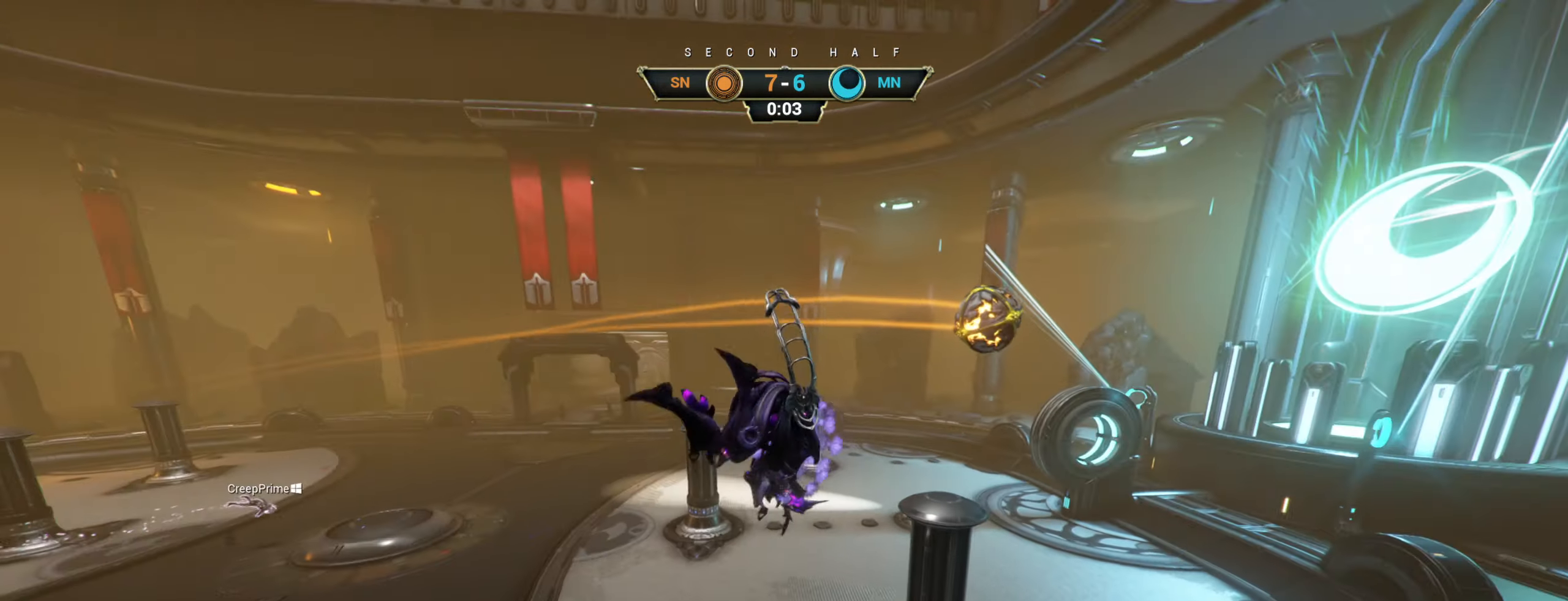
{"keys": [], "mouse": [], "events": []}
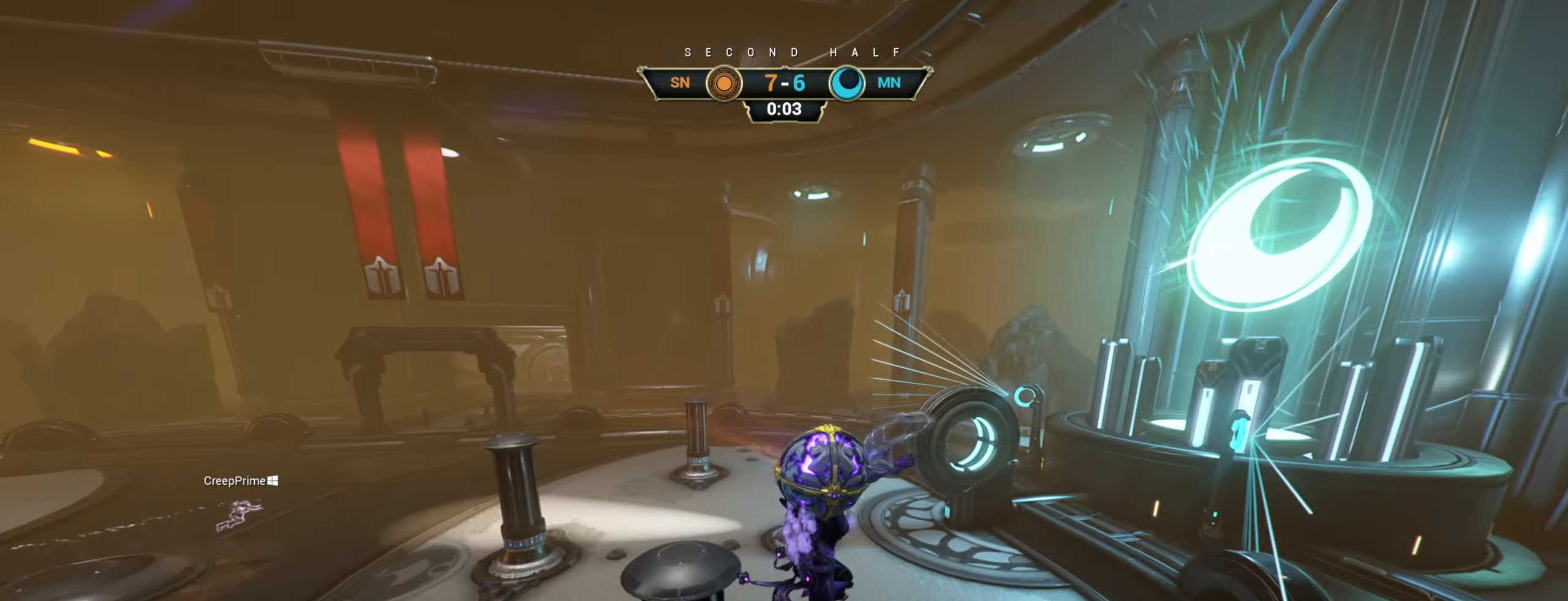
{"keys": [], "mouse": [], "events": []}
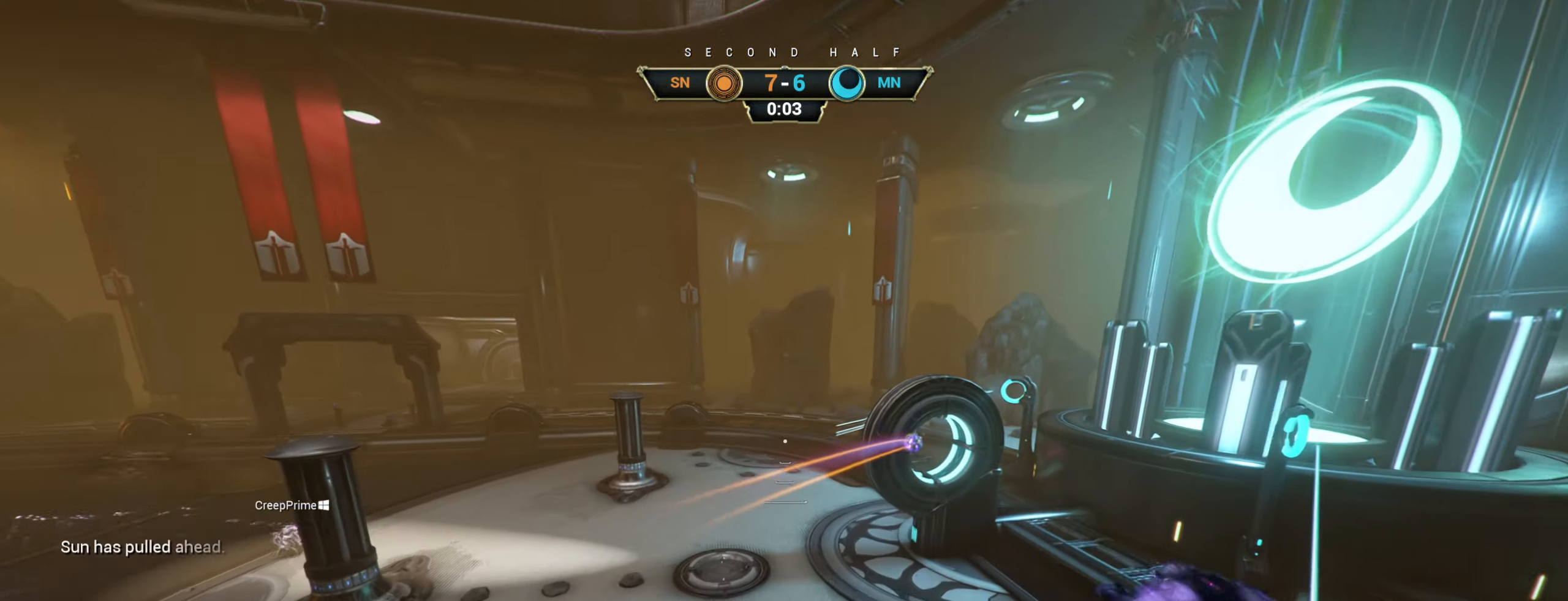
{"keys": [], "mouse": [], "events": []}
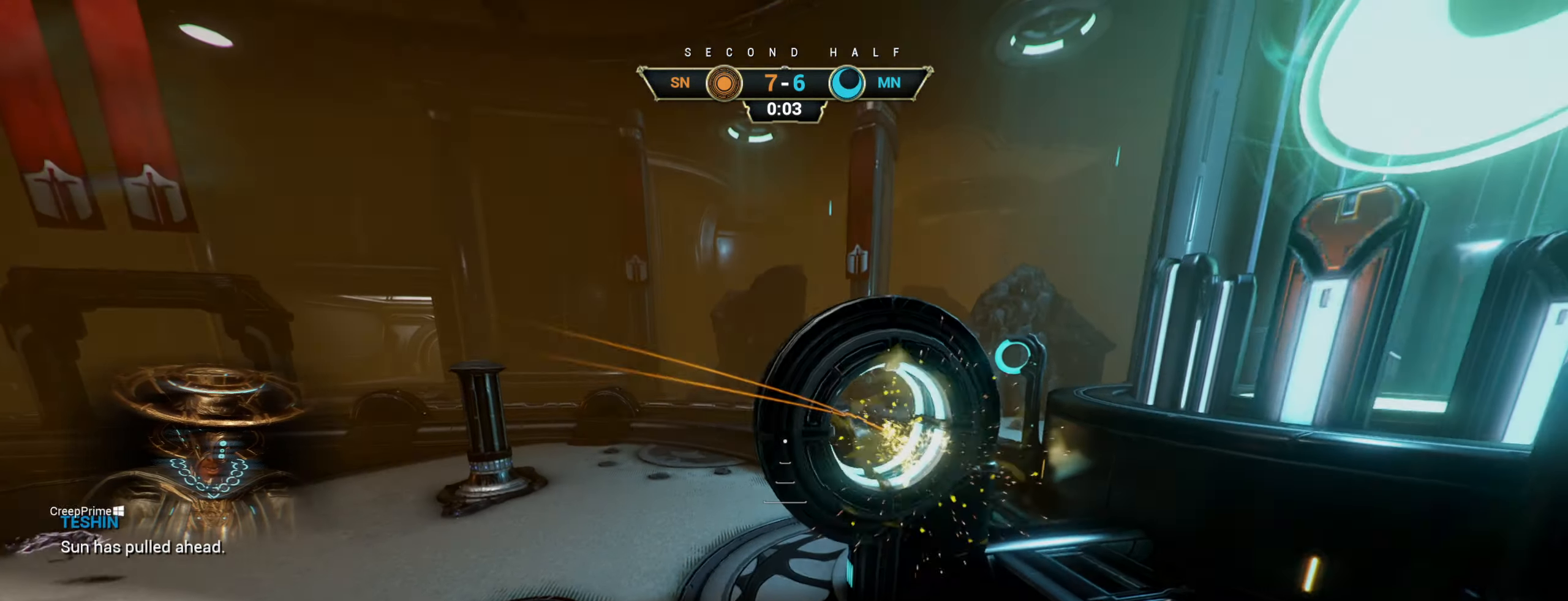
{"keys": [], "mouse": [], "events": []}
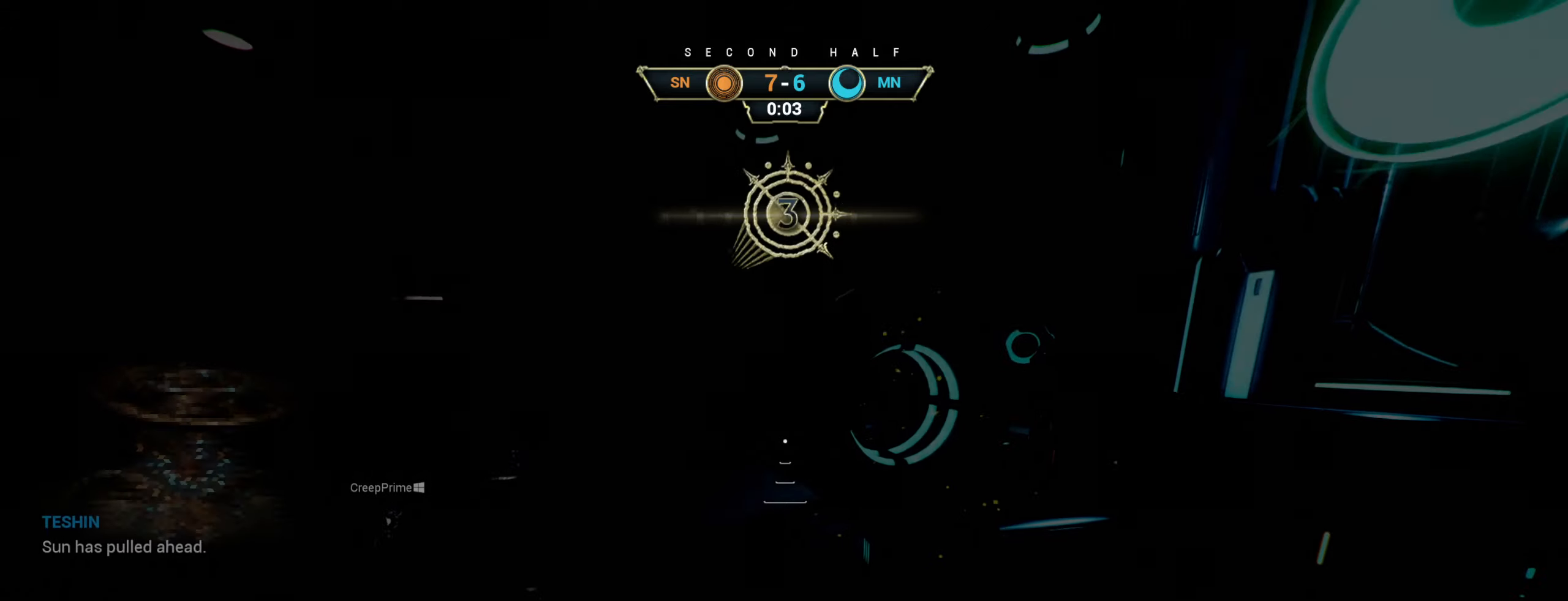
{"keys": ["w"], "mouse": [], "events": [[483, "w", "down"]]}
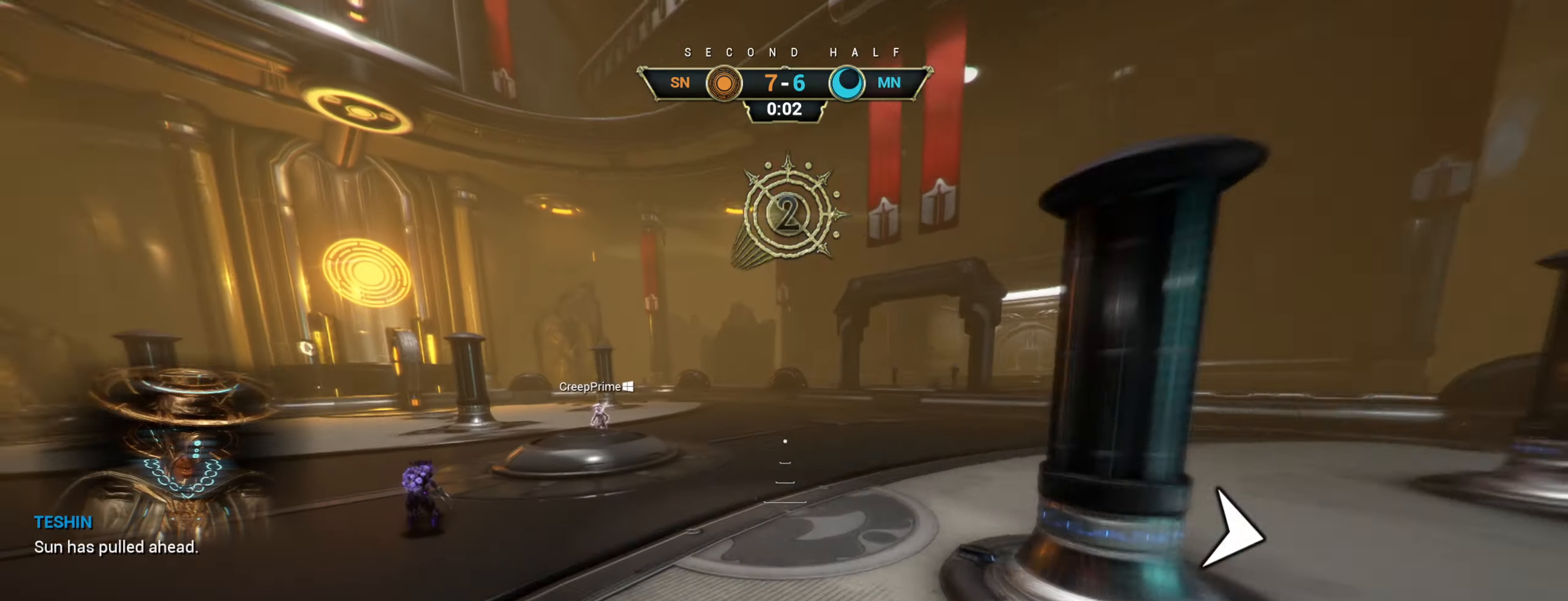
{"keys": ["ctrl", "w"], "mouse": [], "events": [[283, "ctrl", "down"], [383, "space", "down"], [433, "space", "up"]]}
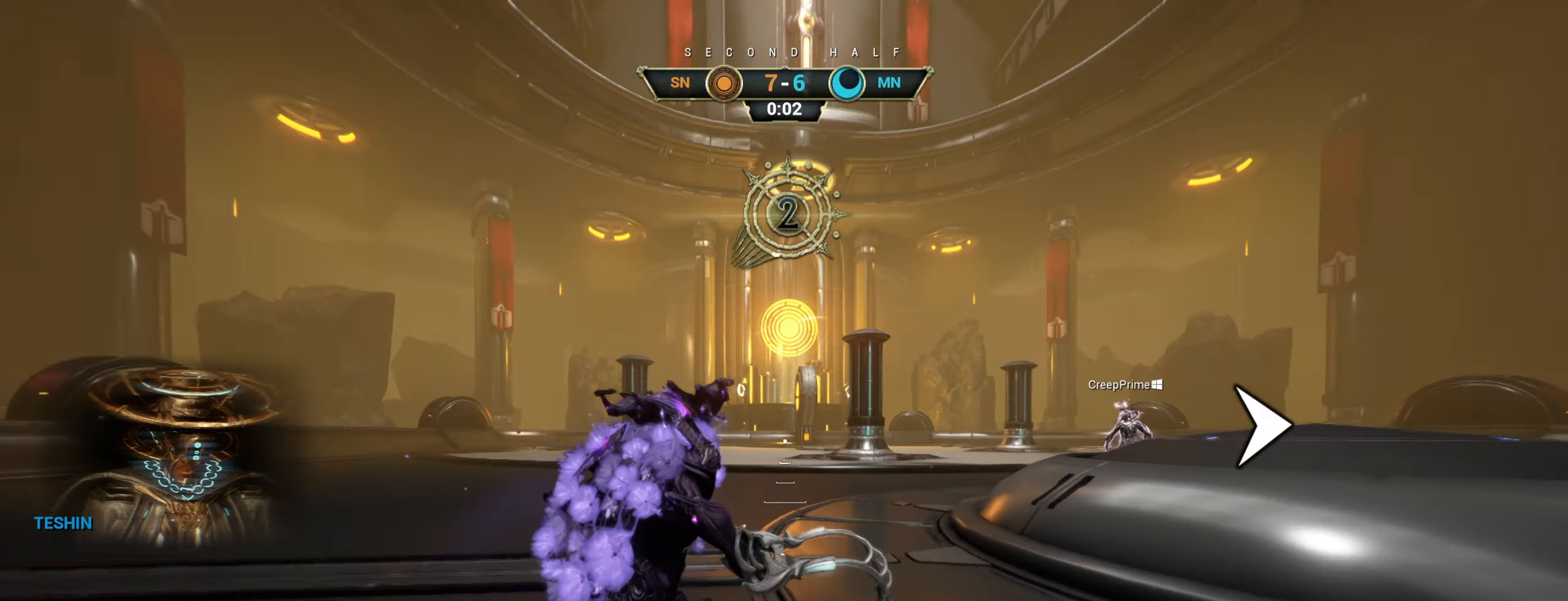
{"keys": ["s"], "mouse": [], "events": [[33, "space", "down"], [83, "ctrl", "up"], [100, "space", "up"], [300, "a", "down"], [316, "w", "up"], [450, "s", "down"], [466, "a", "up"]]}
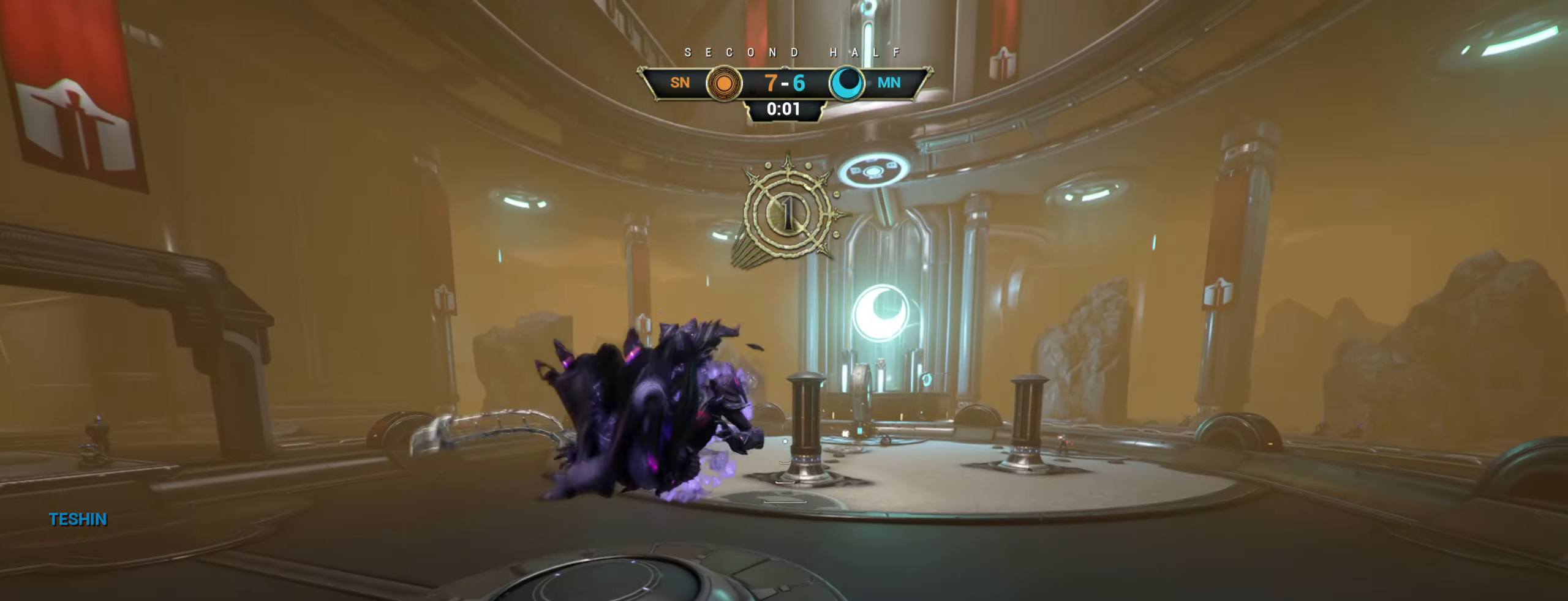
{"keys": ["a", "s"], "mouse": [], "events": [[100, "shift", "down"], [200, "shift", "up"], [283, "a", "down"]]}
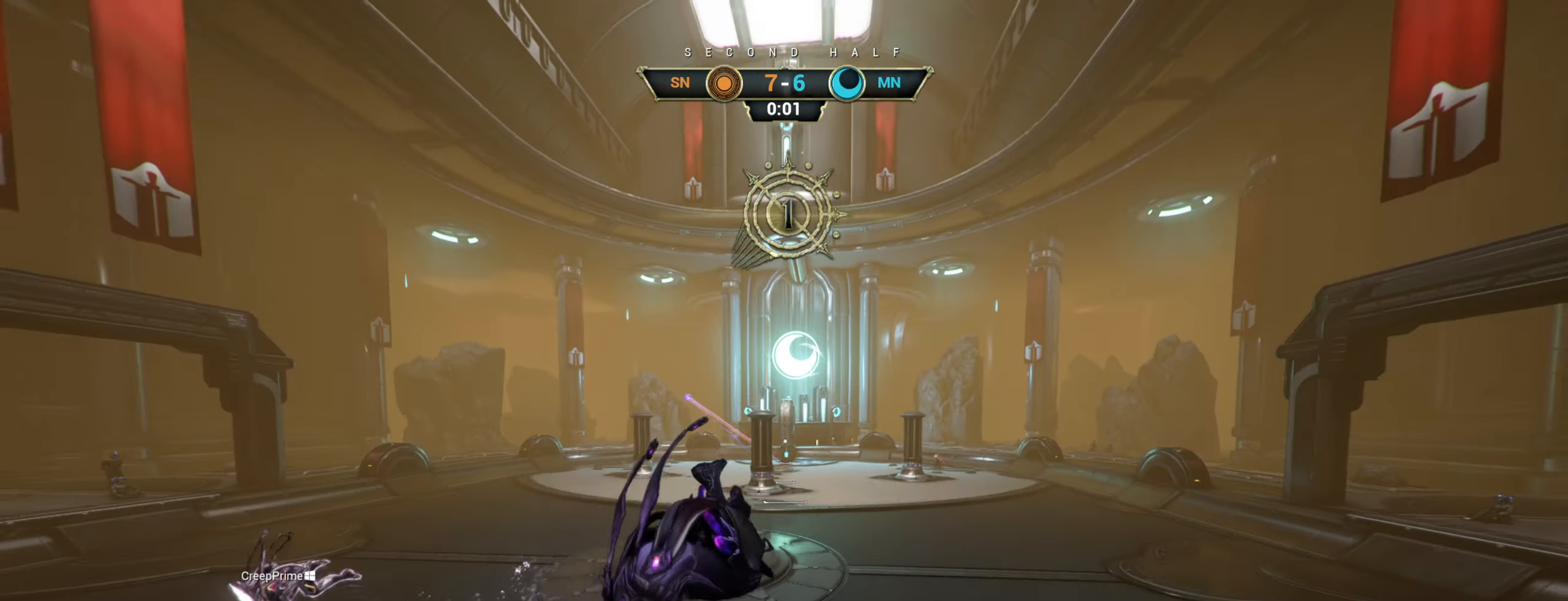
{"keys": ["a", "s"], "mouse": [], "events": [[183, "ctrl", "down"], [300, "ctrl", "up"]]}
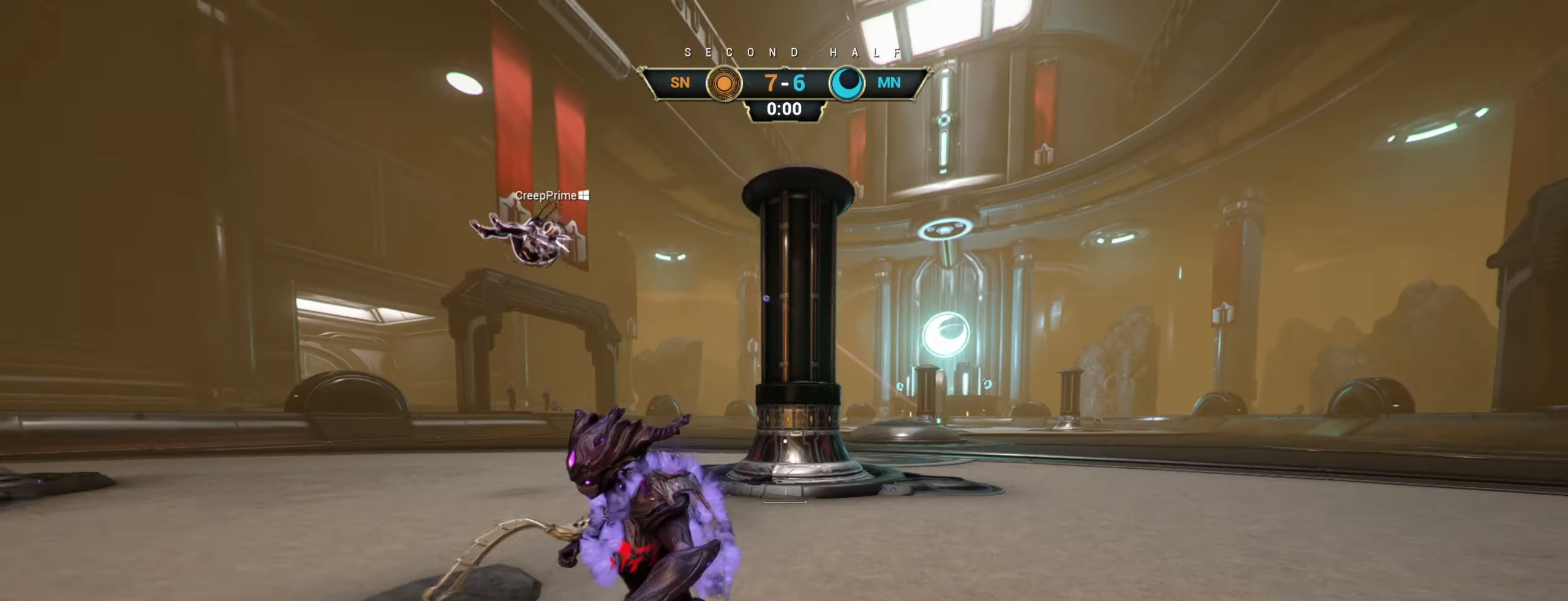
{"keys": ["a", "w"], "mouse": [], "events": [[200, "s", "up"], [483, "w", "down"]]}
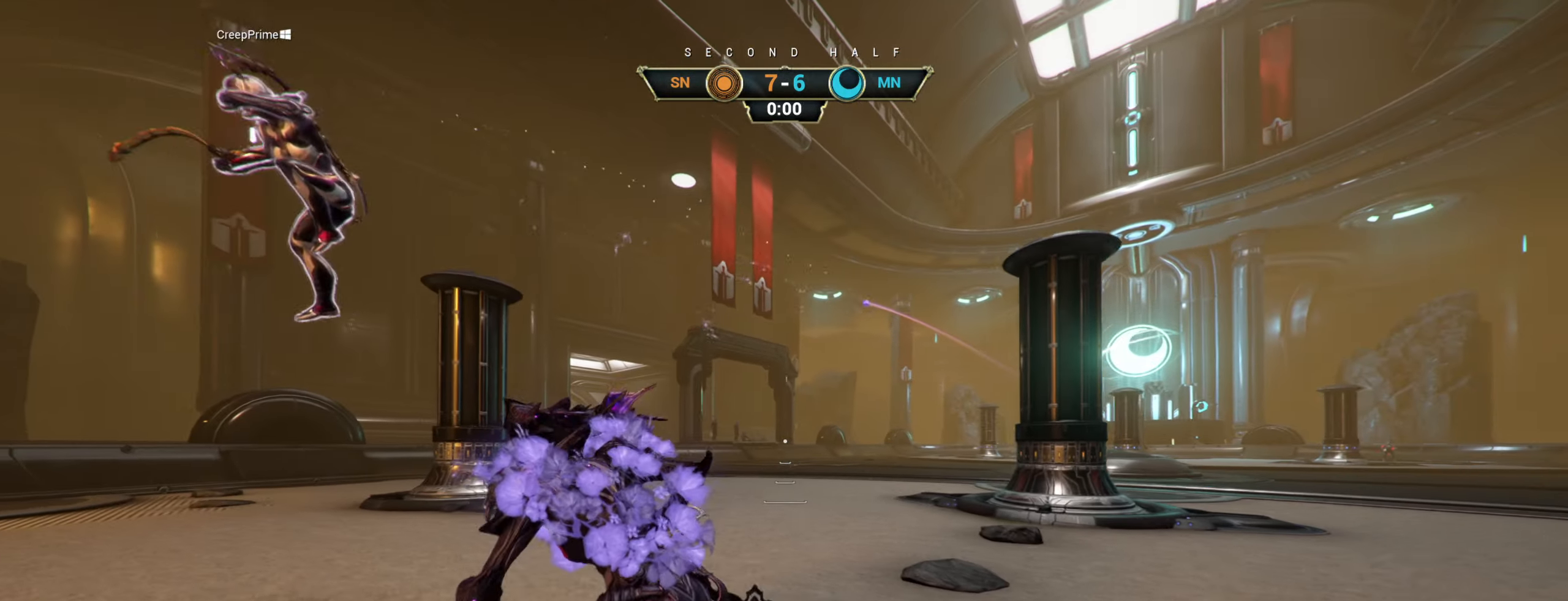
{"keys": ["a", "w"], "mouse": [], "events": []}
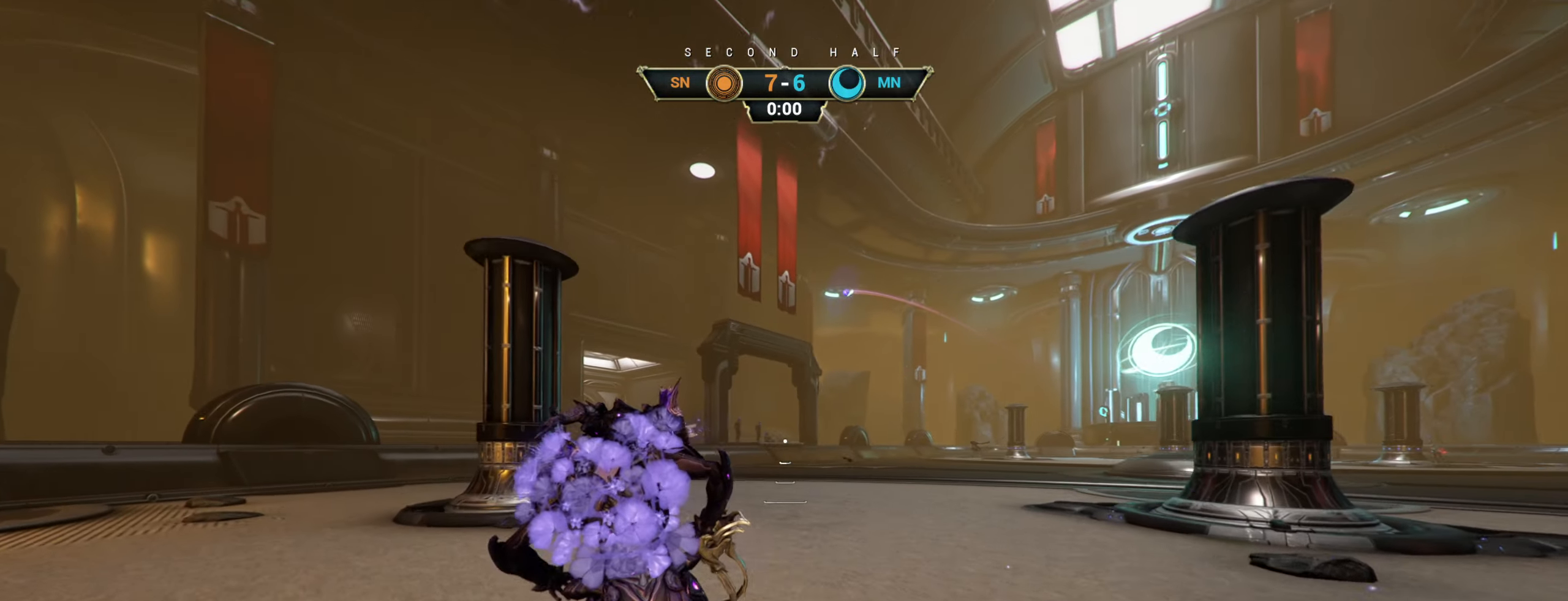
{"keys": ["w"], "mouse": [], "events": [[383, "a", "up"]]}
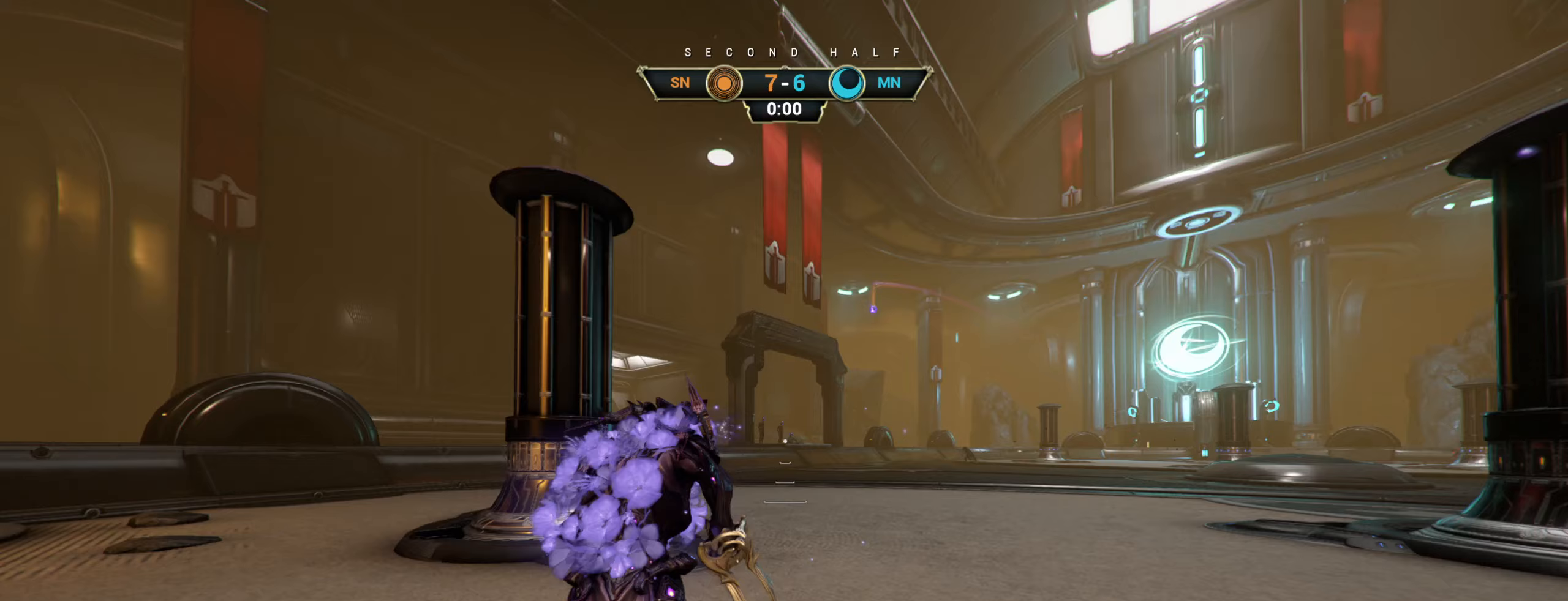
{"keys": ["w"], "mouse": [], "events": [[83, "w", "up"], [100, "w", "down"]]}
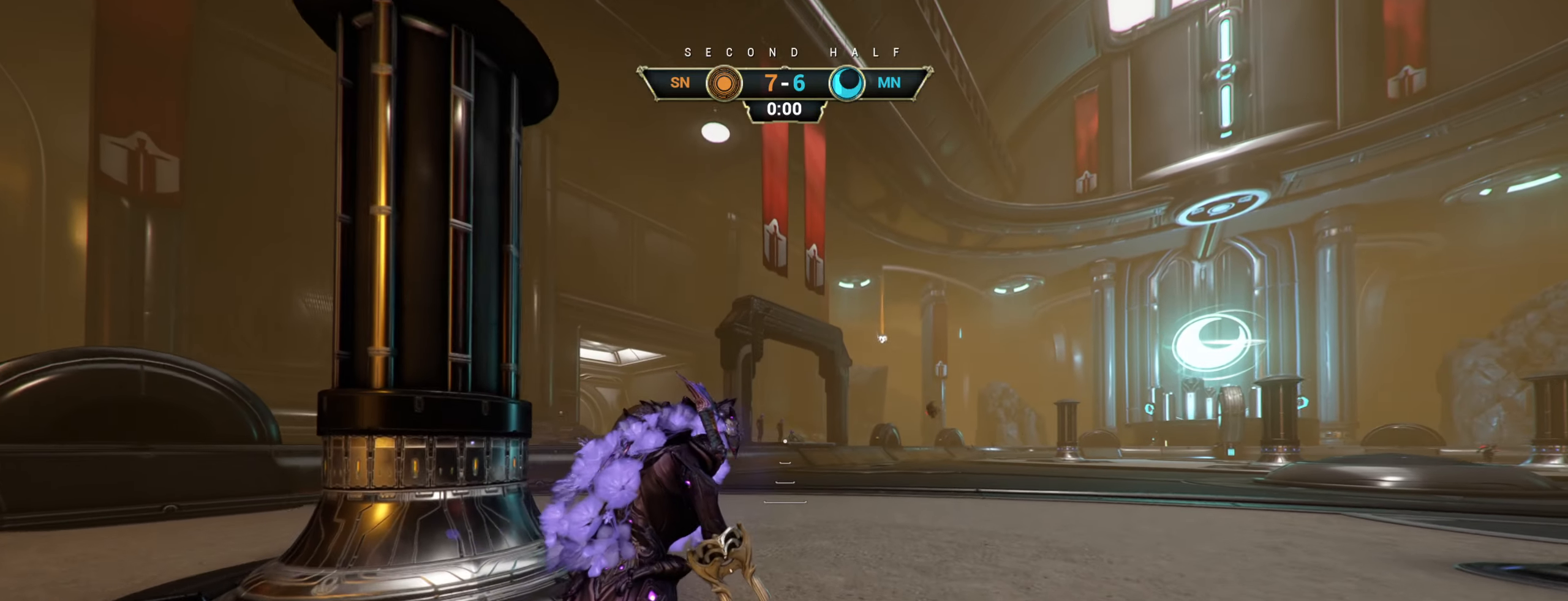
{"keys": ["a"], "mouse": [], "events": [[67, "w", "up"], [417, "a", "down"]]}
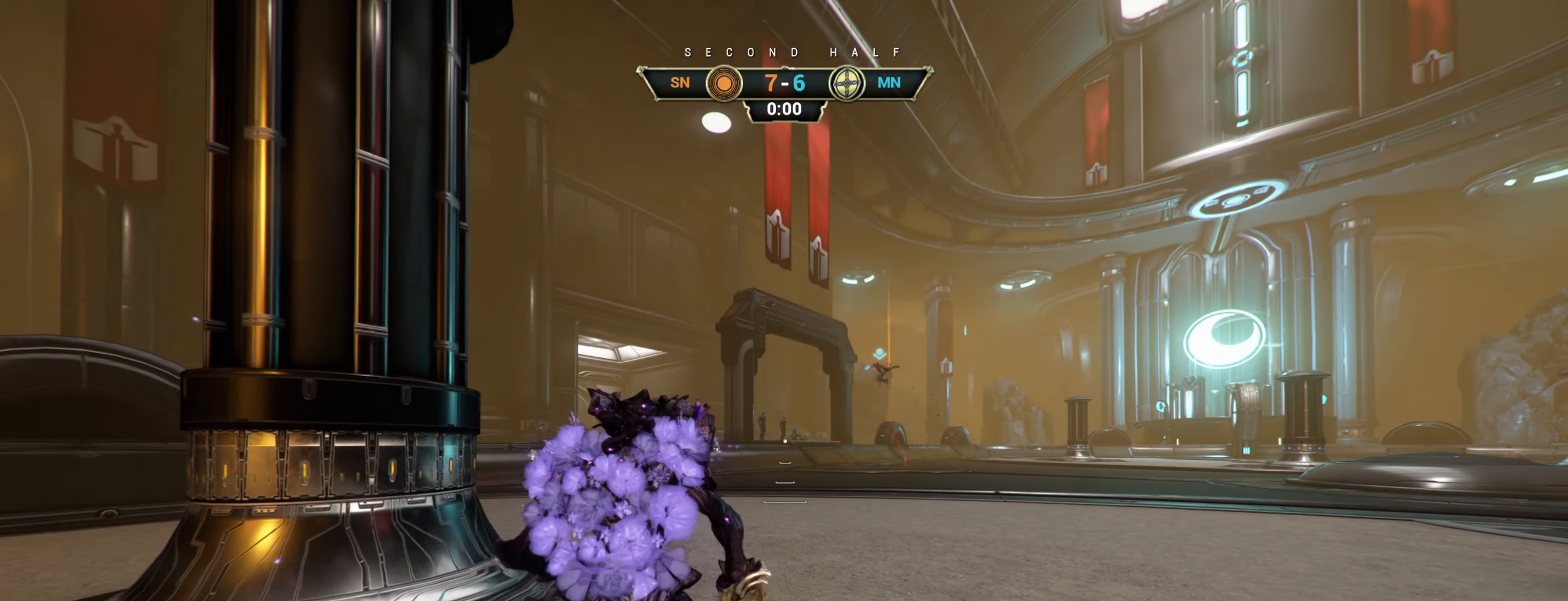
{"keys": ["d"], "mouse": [], "events": [[117, "s", "down"], [250, "a", "up"], [383, "d", "down"], [483, "s", "up"]]}
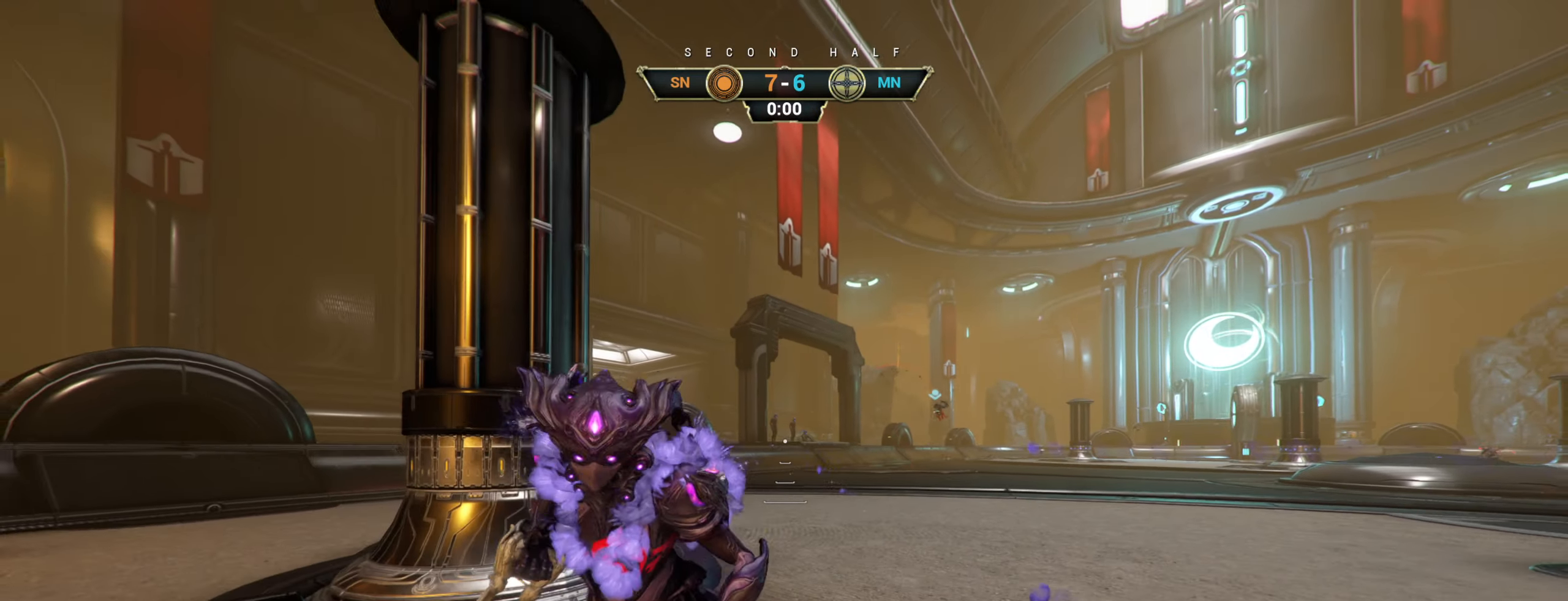
{"keys": ["w"], "mouse": [], "events": [[83, "w", "down"], [383, "d", "up"]]}